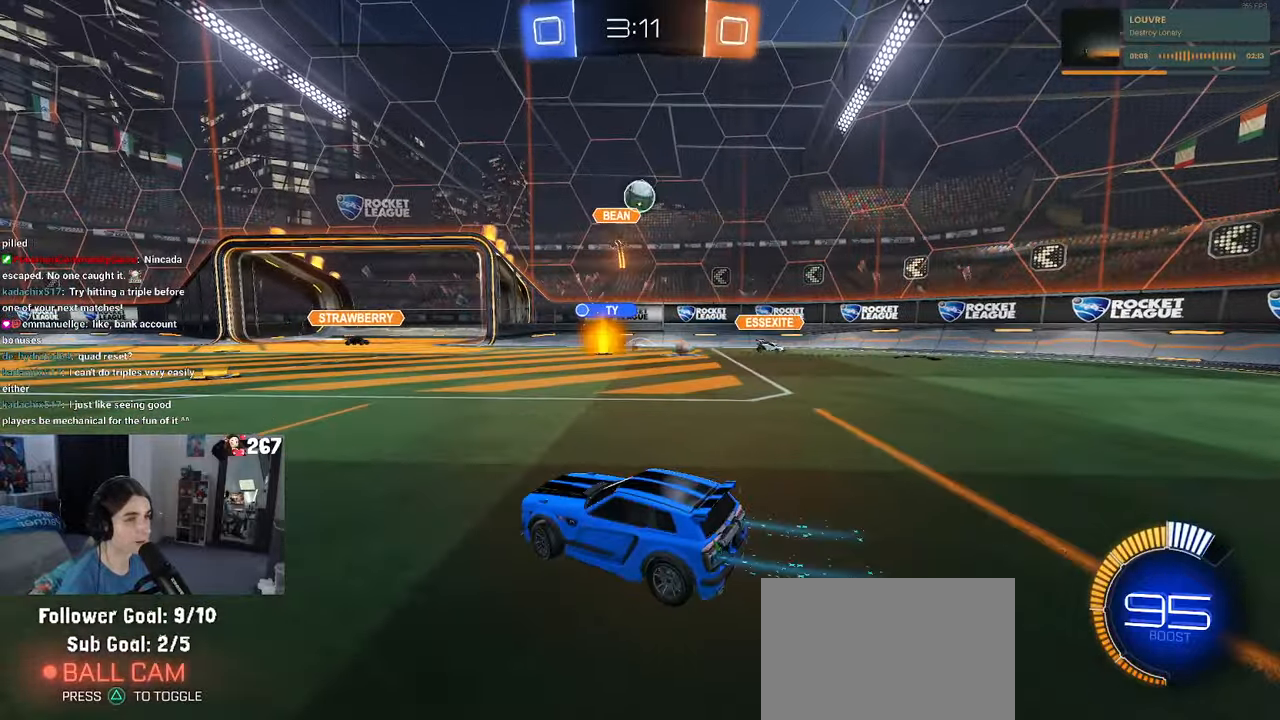
Gameplay with a controller (PlayStation layout); each line is a JSON object with the inputs held at the frame after it. "events" lists button and stick changes between this image and that frame as [ms after this image, input, new state], when the widget could be followed in between. Not read: R2.
{"buttons": [], "left_stick": "left", "right_stick": "center", "events": [[434, "left_stick", "center"], [484, "left_stick", "left"]]}
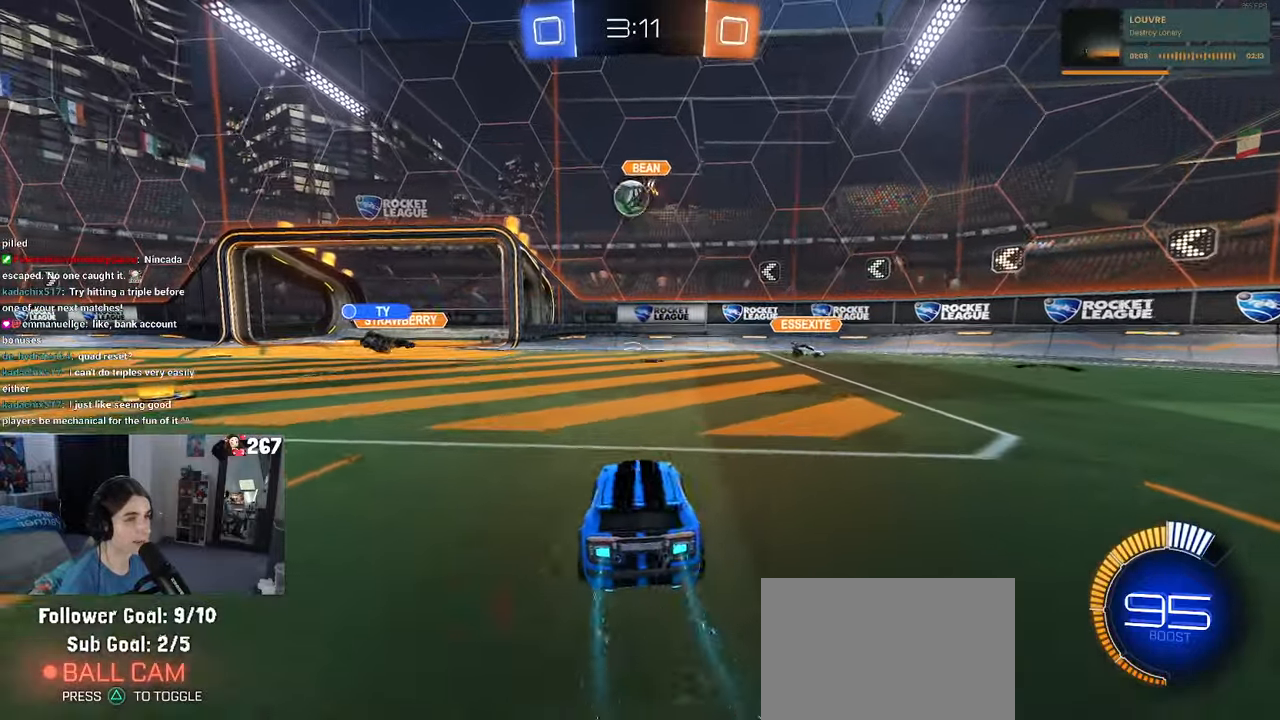
{"buttons": ["CROSS"], "left_stick": "down", "right_stick": "center", "events": [[117, "R1", "down"], [184, "left_stick", "center"], [317, "left_stick", "left"], [400, "CROSS", "down"], [450, "left_stick", "down"], [500, "R1", "up"]]}
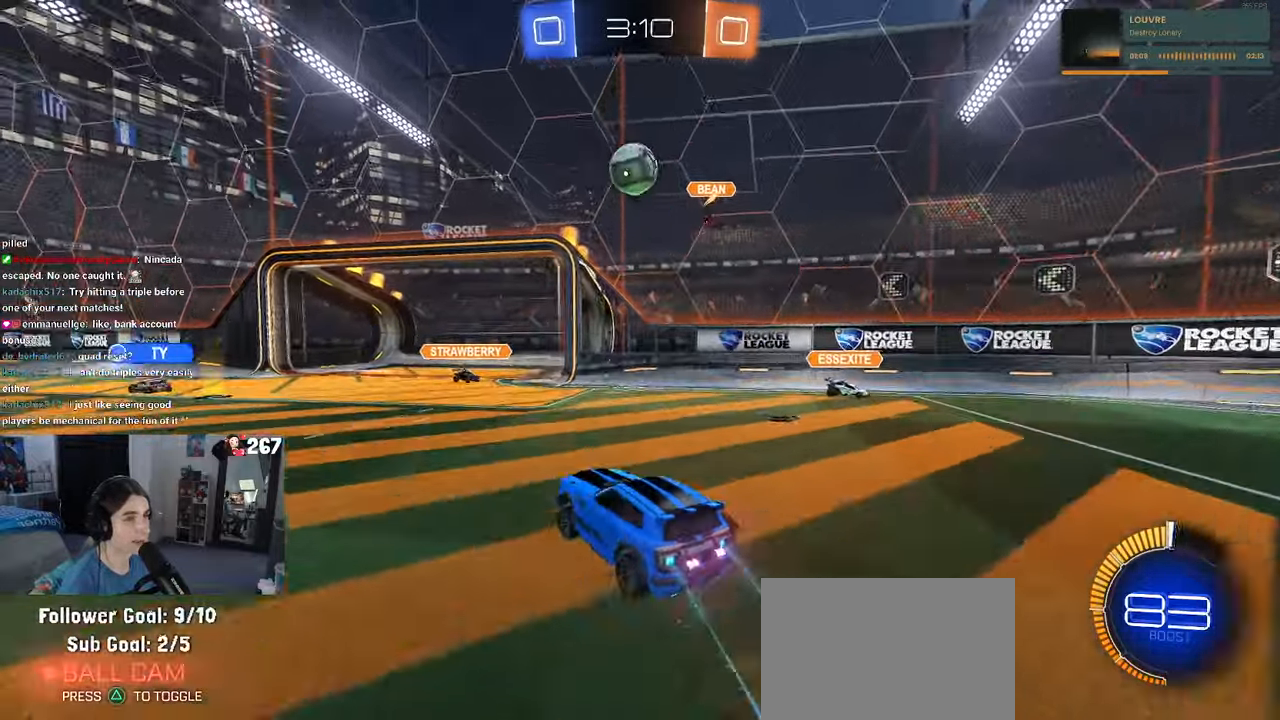
{"buttons": ["CROSS", "L1", "R1"], "left_stick": "up", "right_stick": "center", "events": [[50, "CROSS", "up"], [67, "left_stick", "center"], [100, "CROSS", "down"], [117, "left_stick", "down"], [167, "R1", "down"], [417, "left_stick", "right"], [467, "left_stick", "up"], [484, "L1", "down"]]}
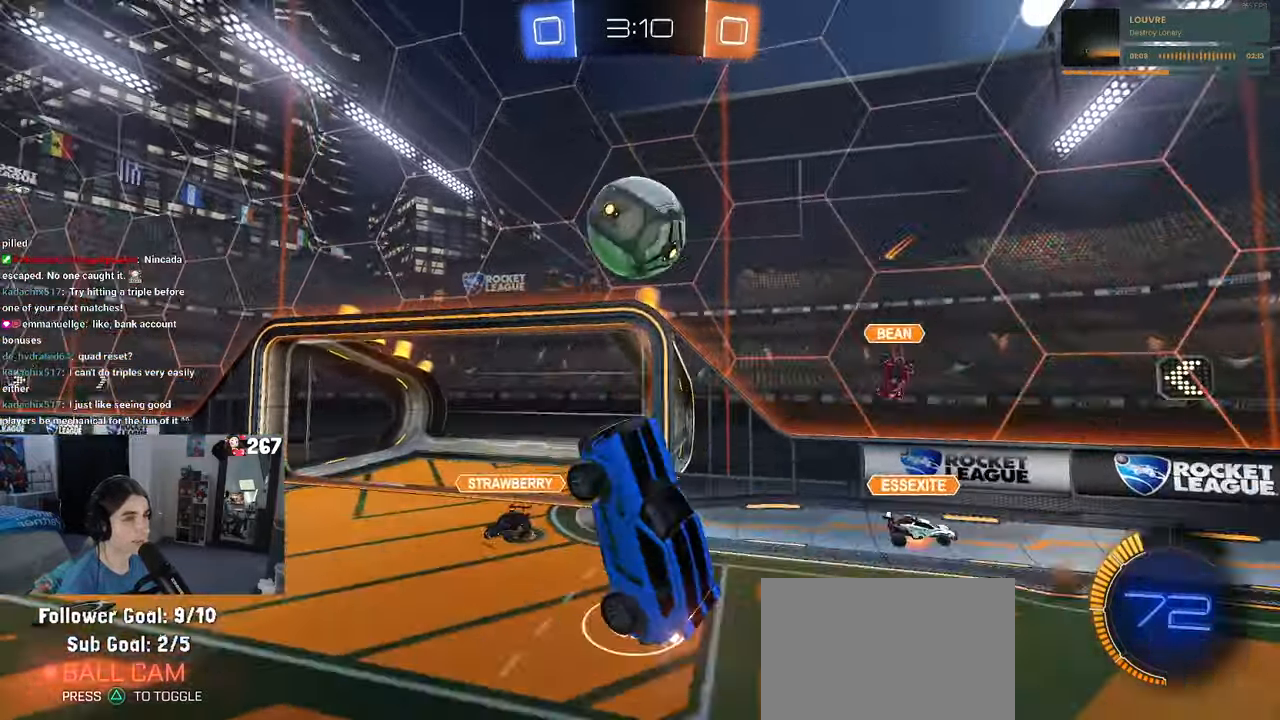
{"buttons": ["L1", "R1"], "left_stick": "left", "right_stick": "center", "events": [[67, "left_stick", "up-left"], [384, "left_stick", "left"], [500, "CROSS", "up"]]}
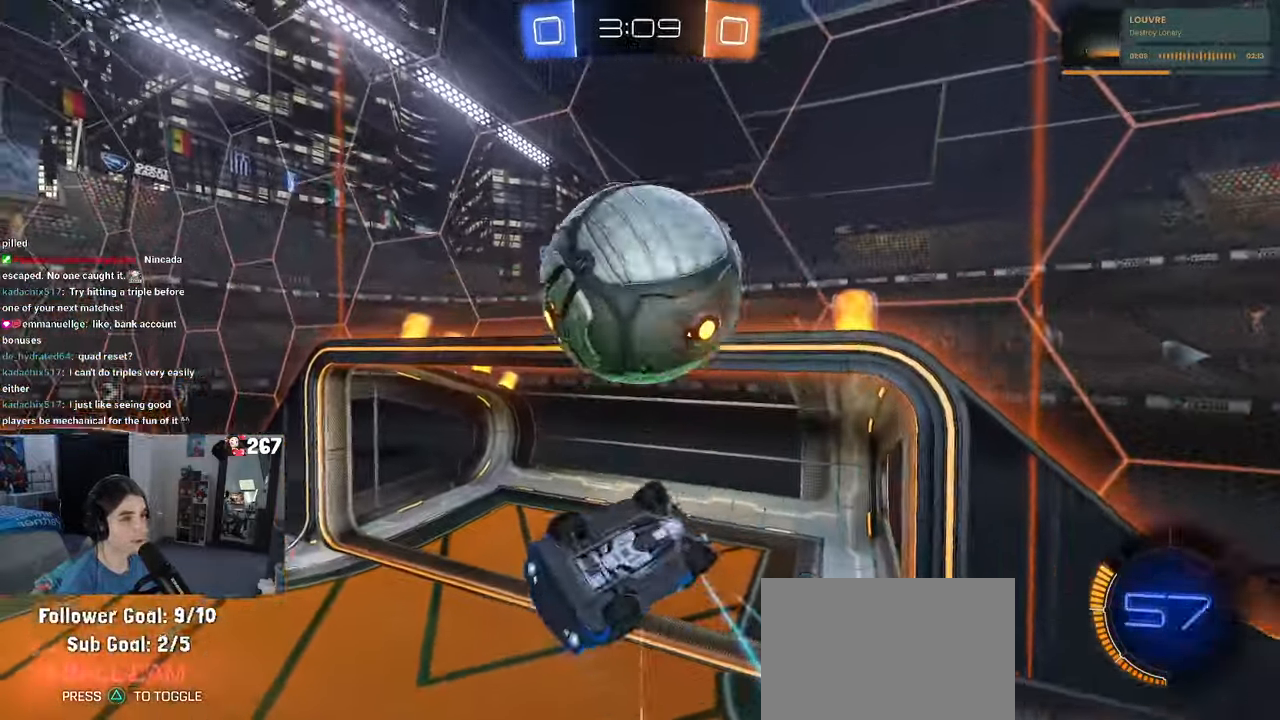
{"buttons": [], "left_stick": "down-right", "right_stick": "center", "events": [[184, "R1", "up"], [234, "L1", "up"], [250, "left_stick", "down"], [317, "left_stick", "down-right"]]}
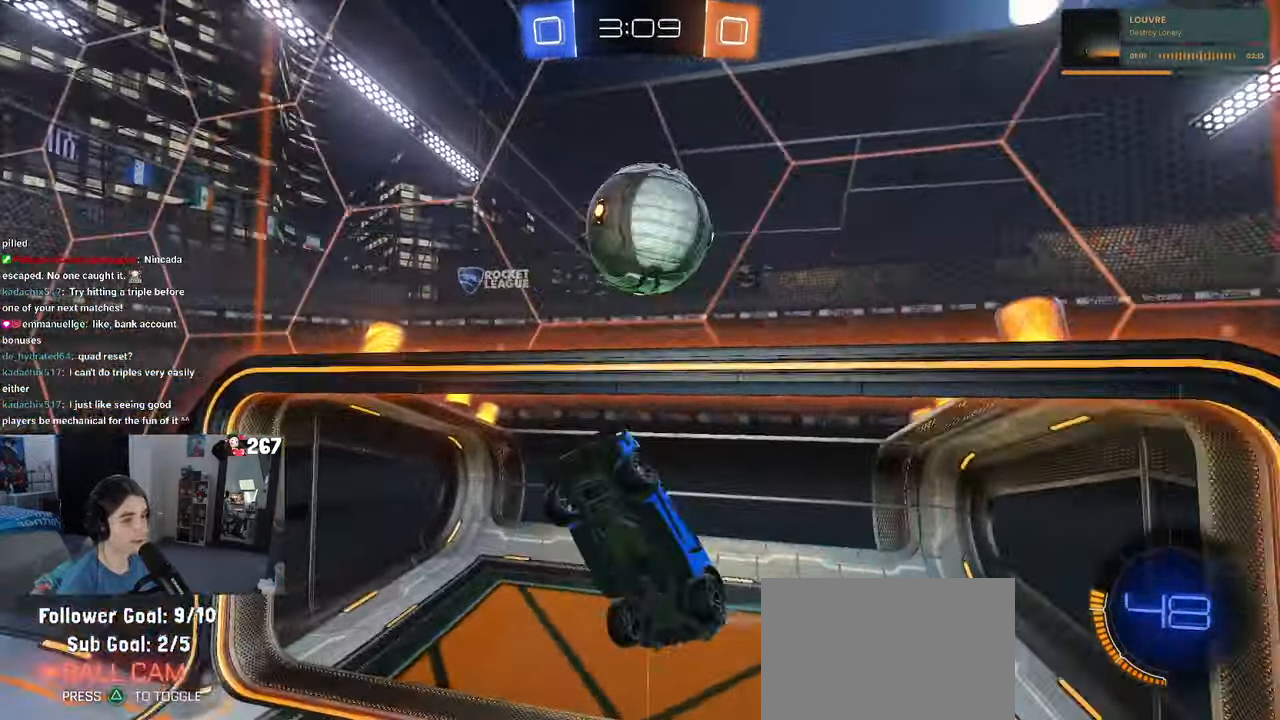
{"buttons": ["SQUARE"], "left_stick": "down-left", "right_stick": "center", "events": [[384, "left_stick", "down-left"], [434, "SQUARE", "down"]]}
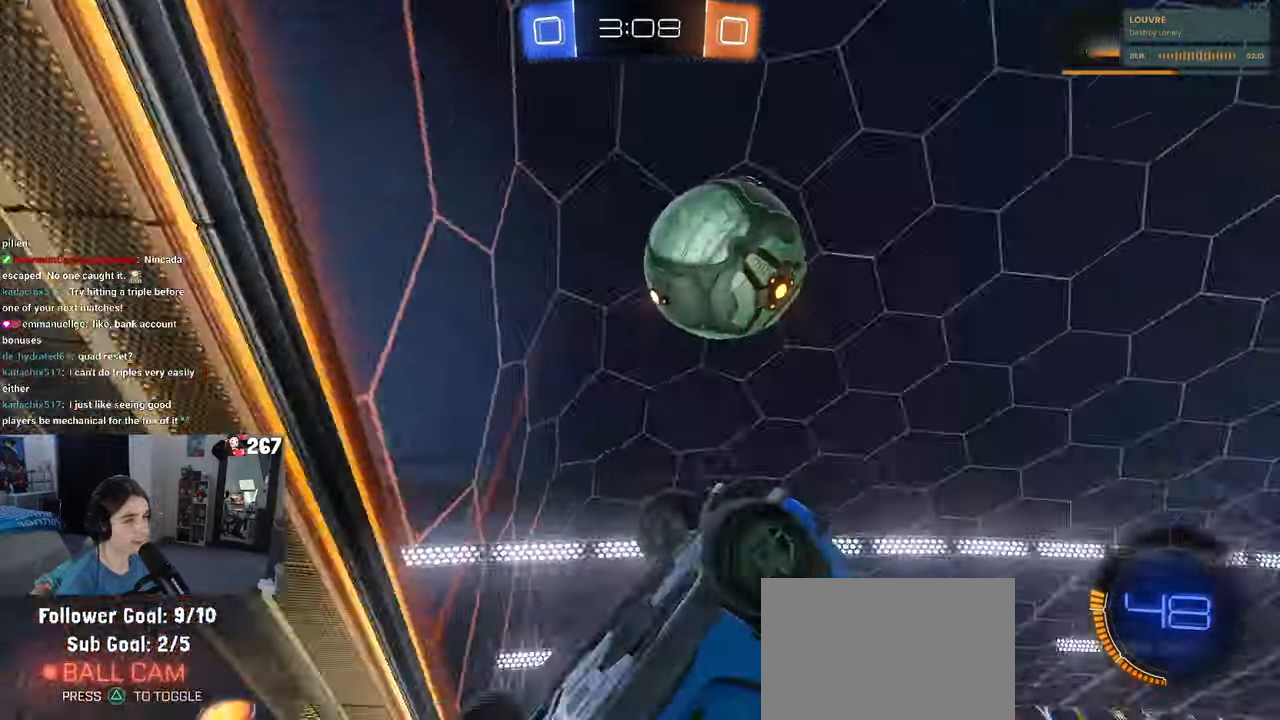
{"buttons": [], "left_stick": "up-left", "right_stick": "center", "events": [[100, "SQUARE", "up"], [167, "left_stick", "left"], [350, "SQUARE", "down"], [350, "left_stick", "center"], [400, "left_stick", "up-left"], [450, "SQUARE", "up"]]}
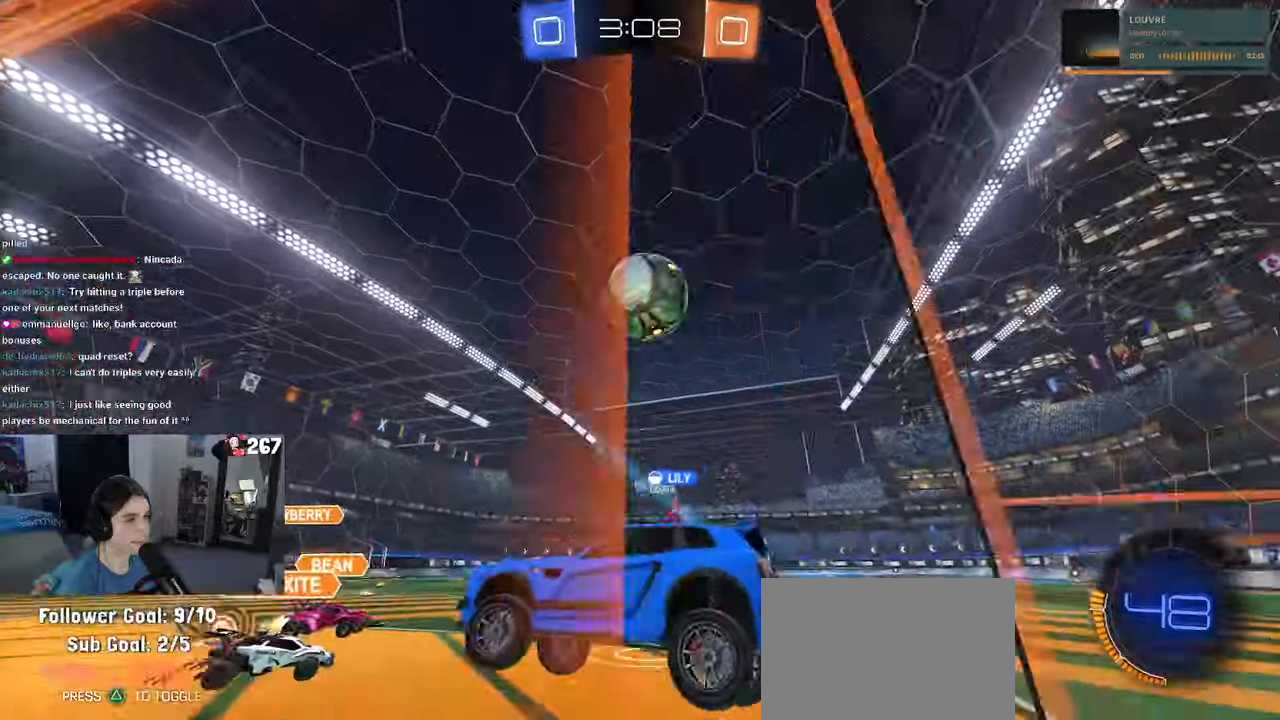
{"buttons": [], "left_stick": "right", "right_stick": "center", "events": [[83, "left_stick", "center"], [250, "left_stick", "right"]]}
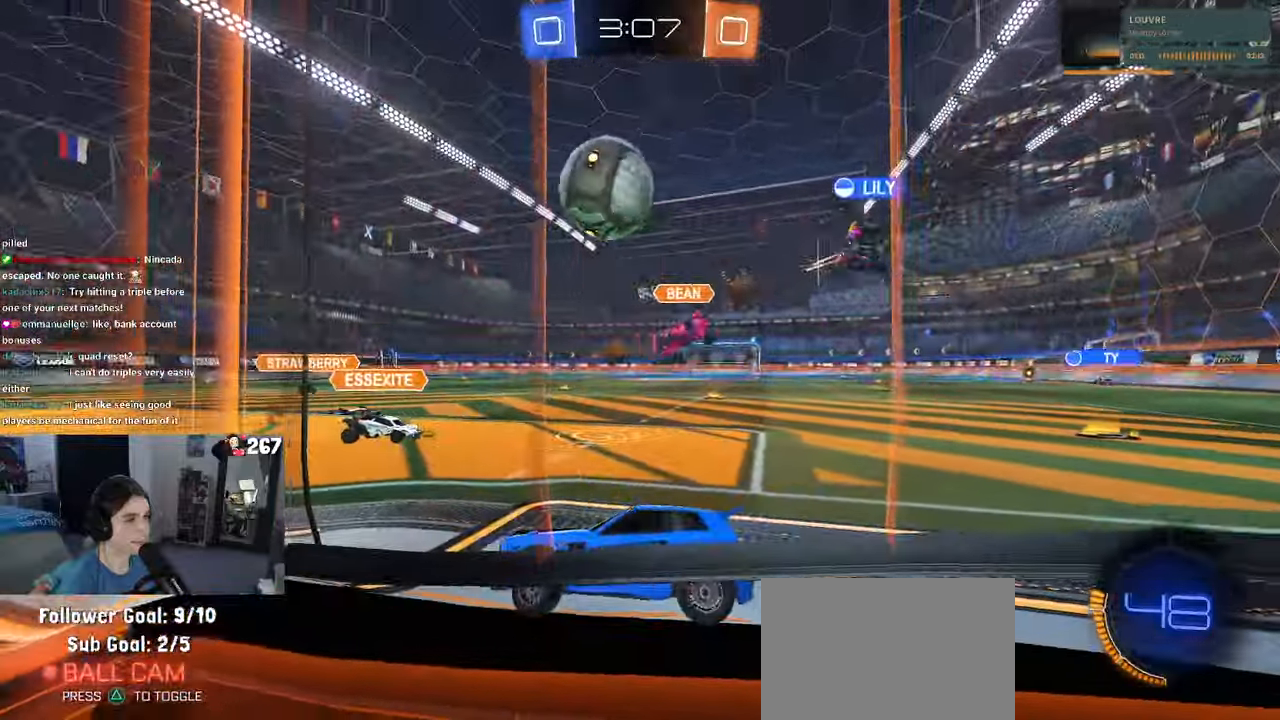
{"buttons": [], "left_stick": "left", "right_stick": "center", "events": [[366, "left_stick", "center"], [433, "left_stick", "left"]]}
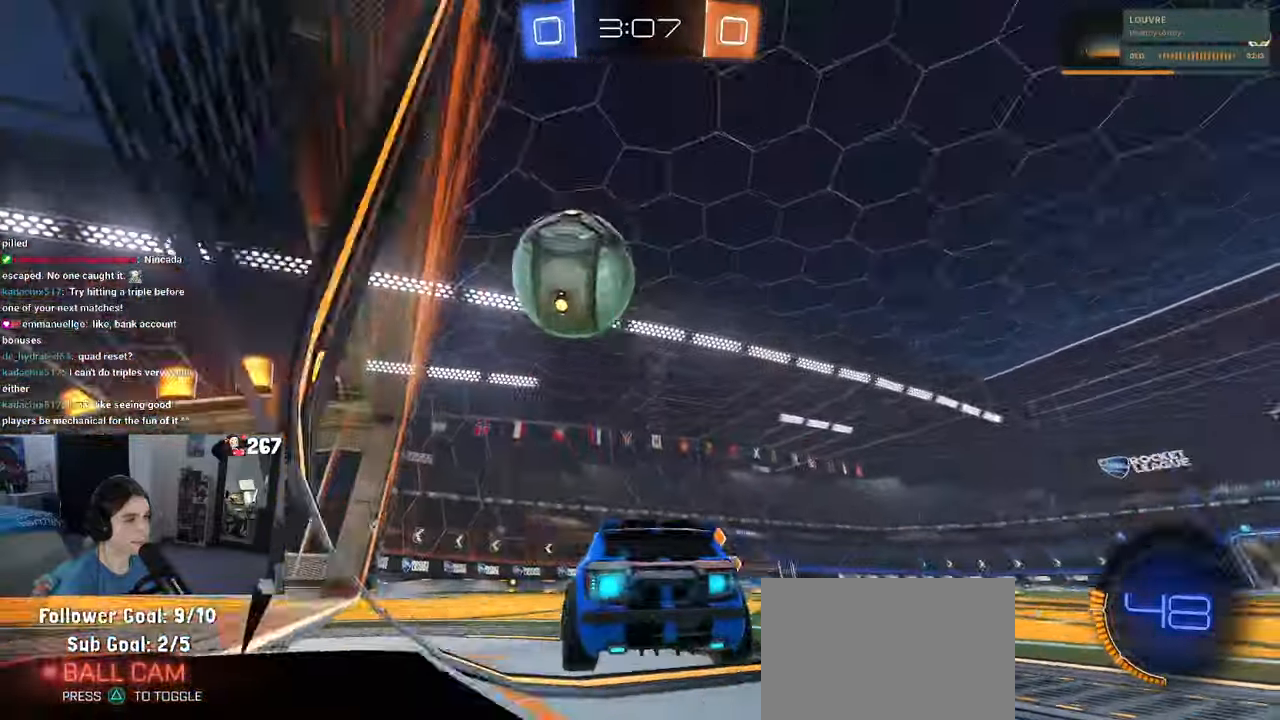
{"buttons": [], "left_stick": "right", "right_stick": "center", "events": [[216, "left_stick", "center"], [366, "left_stick", "right"]]}
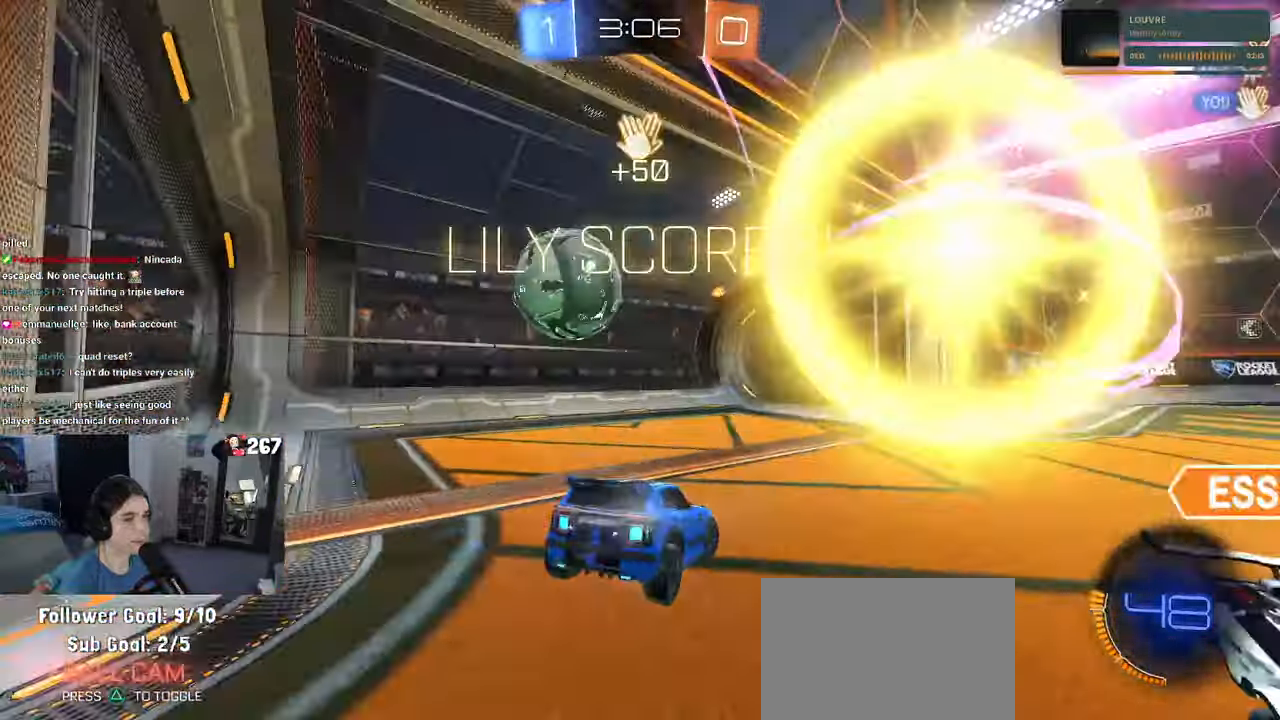
{"buttons": ["L2"], "left_stick": "center", "right_stick": "center"}
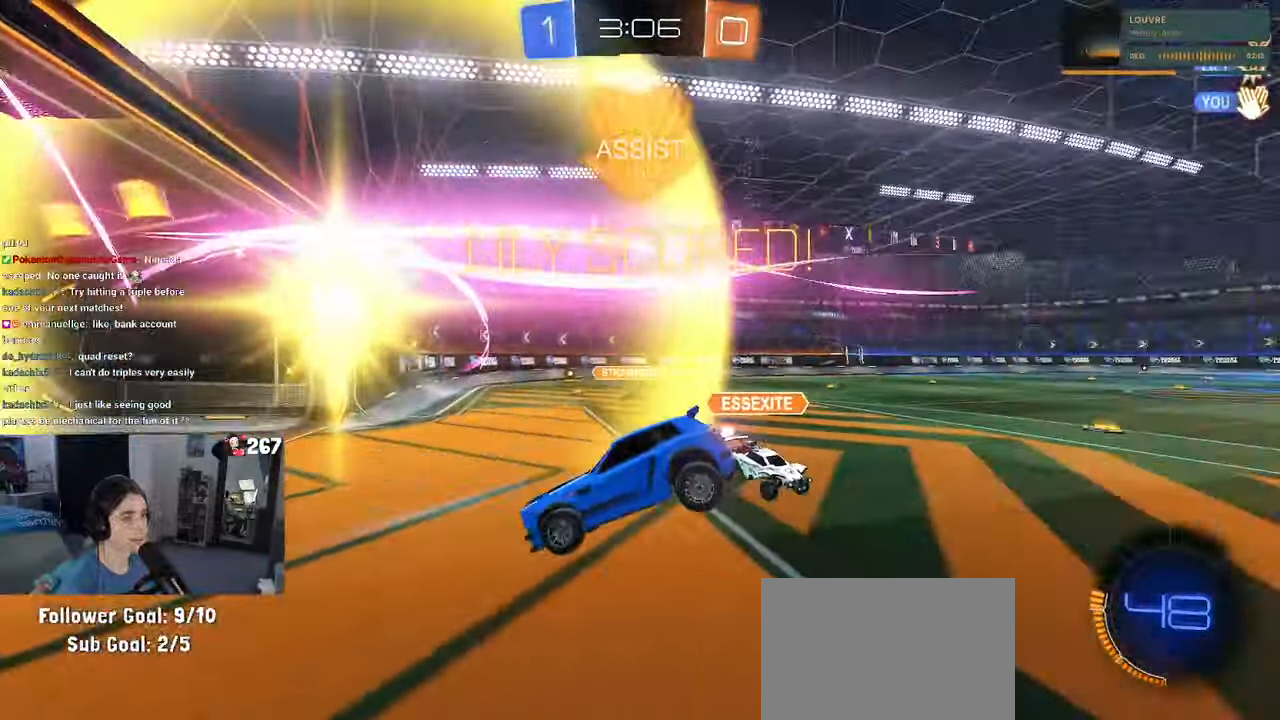
{"buttons": ["L2"], "left_stick": "up", "right_stick": "center"}
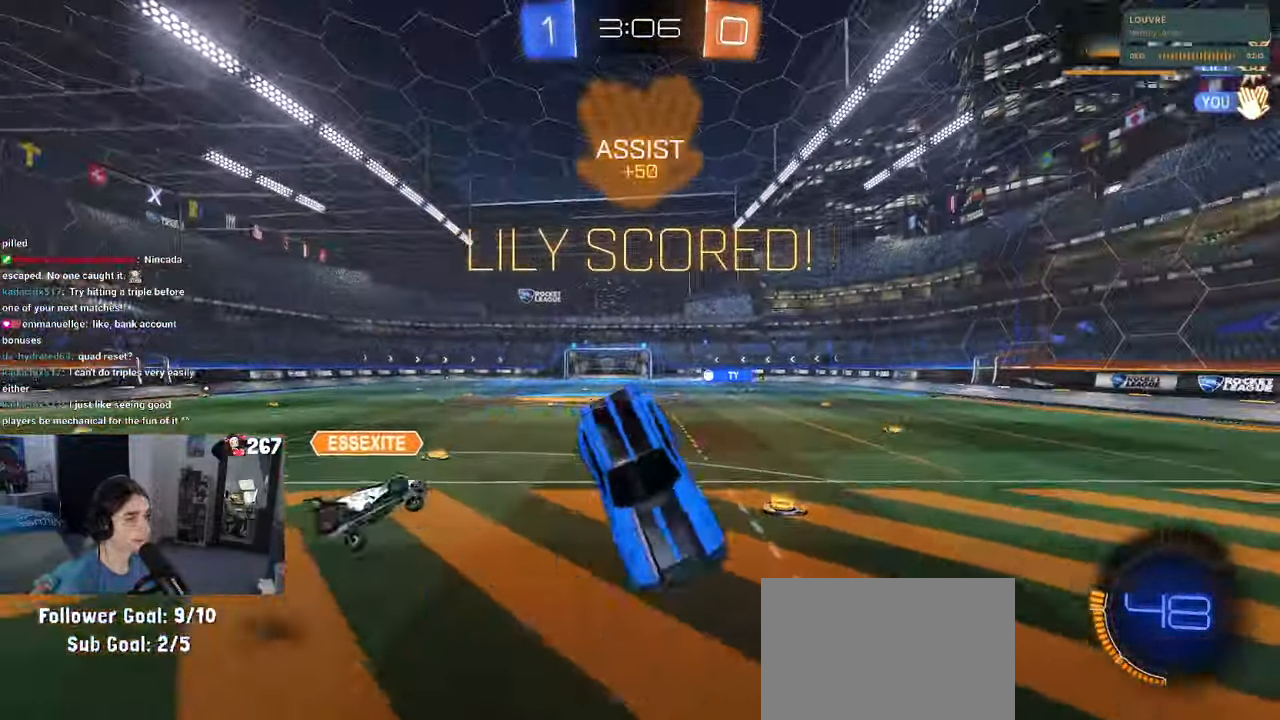
{"buttons": ["SQUARE"], "left_stick": "left", "right_stick": "center", "events": [[83, "left_stick", "center"], [133, "L2", "up"], [183, "left_stick", "left"], [483, "SQUARE", "down"]]}
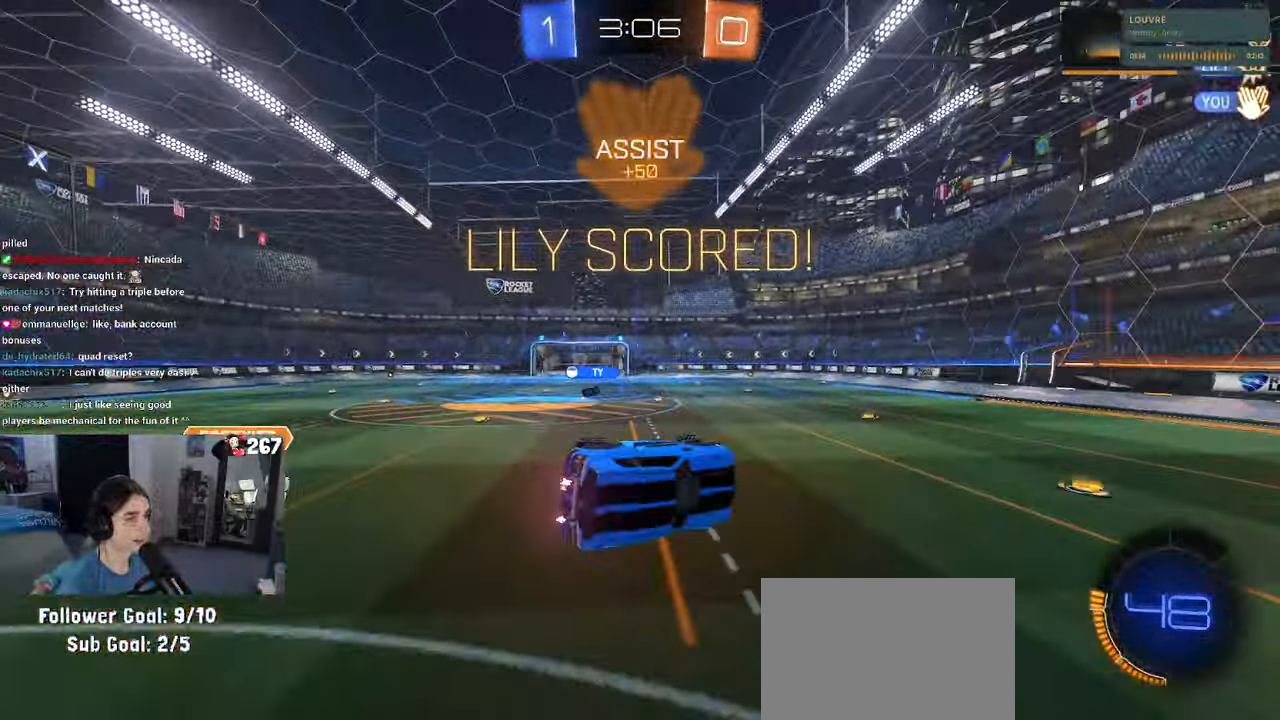
{"buttons": ["SQUARE"], "left_stick": "right", "right_stick": "center", "events": [[450, "left_stick", "right"]]}
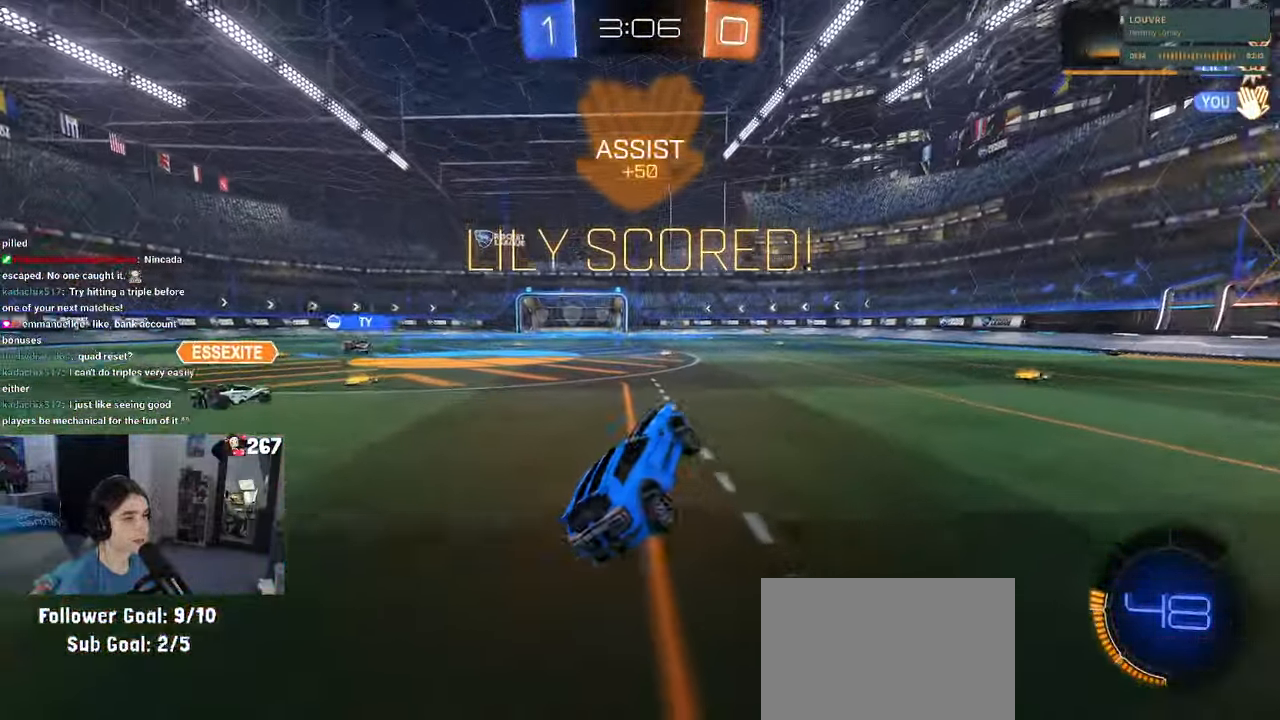
{"buttons": ["SQUARE", "R1"], "left_stick": "up-right", "right_stick": "center"}
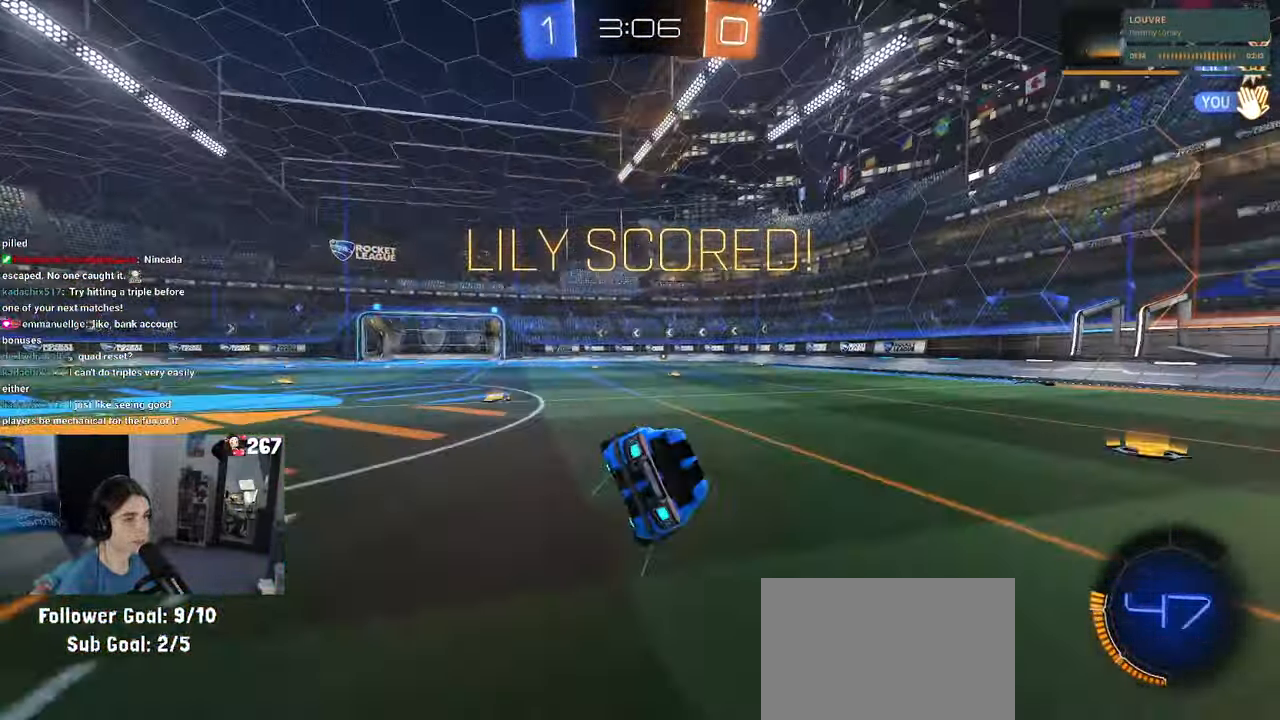
{"buttons": ["CROSS", "SQUARE", "R1"], "left_stick": "left", "right_stick": "center", "events": [[100, "left_stick", "center"], [216, "left_stick", "left"], [466, "CROSS", "down"]]}
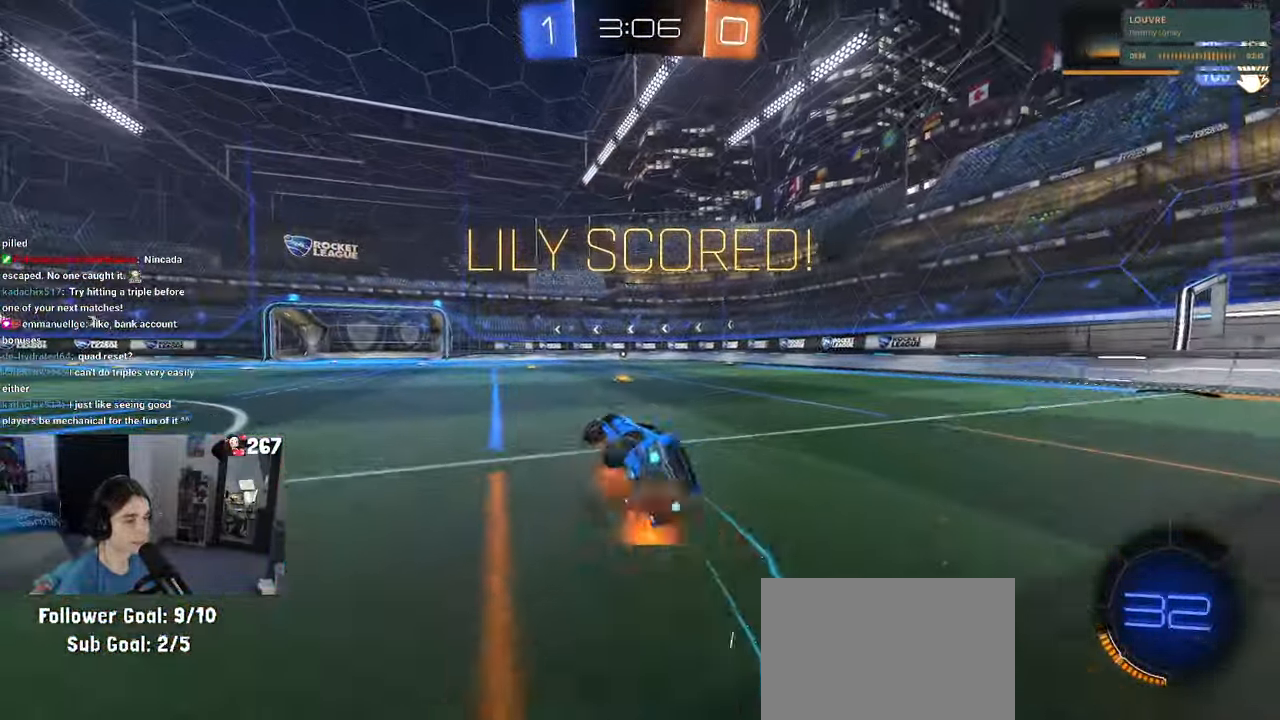
{"buttons": [], "left_stick": "center", "right_stick": "center", "events": [[33, "CROSS", "up"], [150, "CROSS", "down"], [216, "CROSS", "up"], [300, "left_stick", "up-left"], [483, "R1", "up"], [500, "SQUARE", "up"], [500, "left_stick", "center"]]}
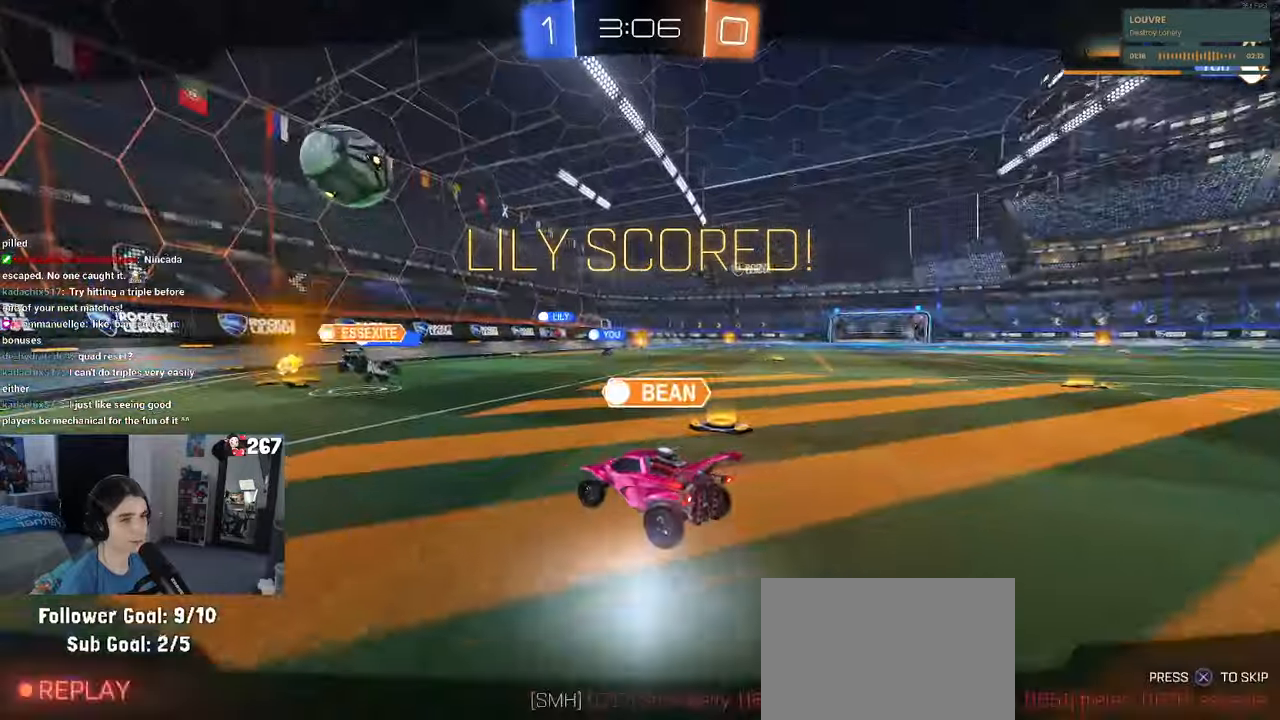
{"buttons": ["CROSS"], "left_stick": "center", "right_stick": "center", "events": [[117, "CROSS", "down"]]}
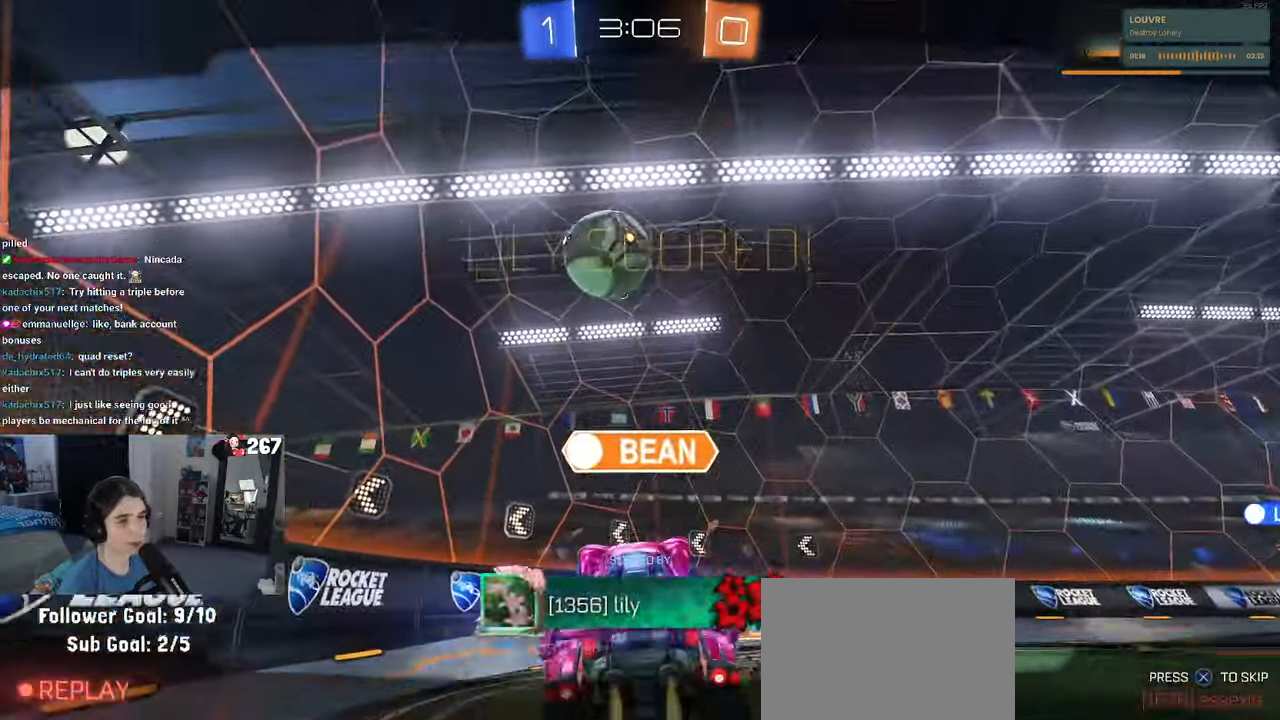
{"buttons": ["CROSS"], "left_stick": "center", "right_stick": "center", "events": []}
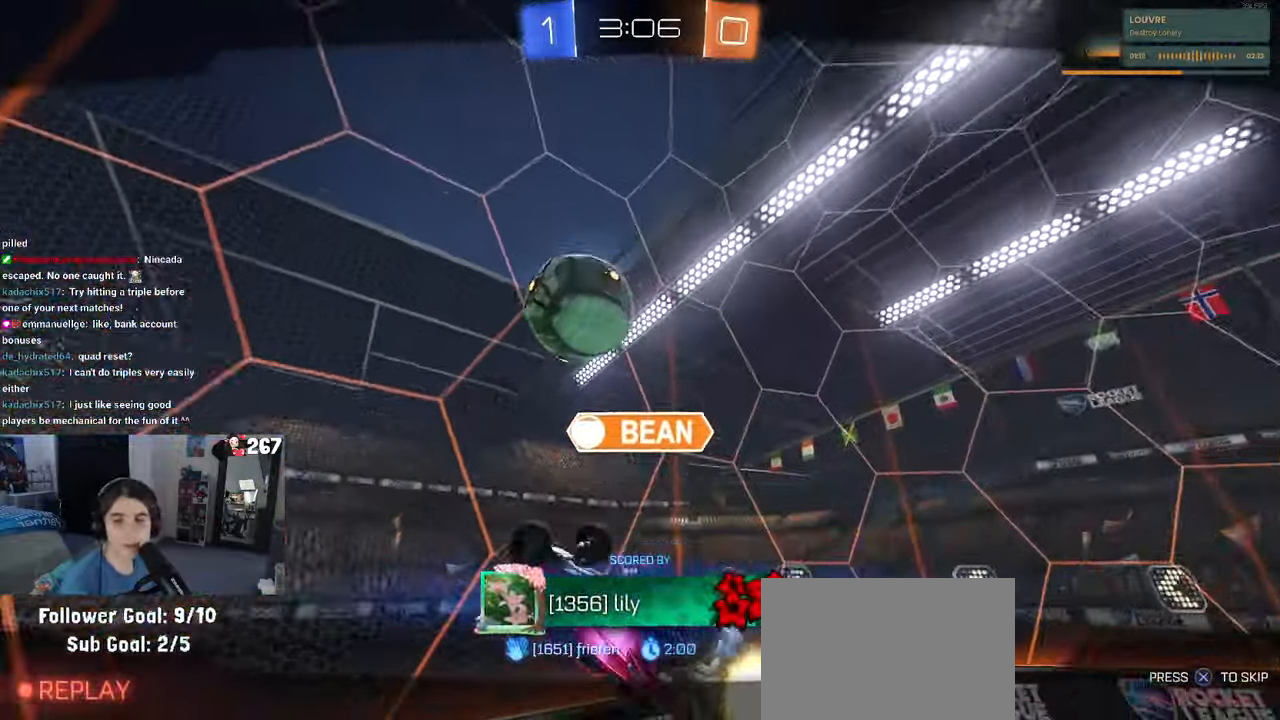
{"buttons": ["CROSS"], "left_stick": "center", "right_stick": "center", "events": []}
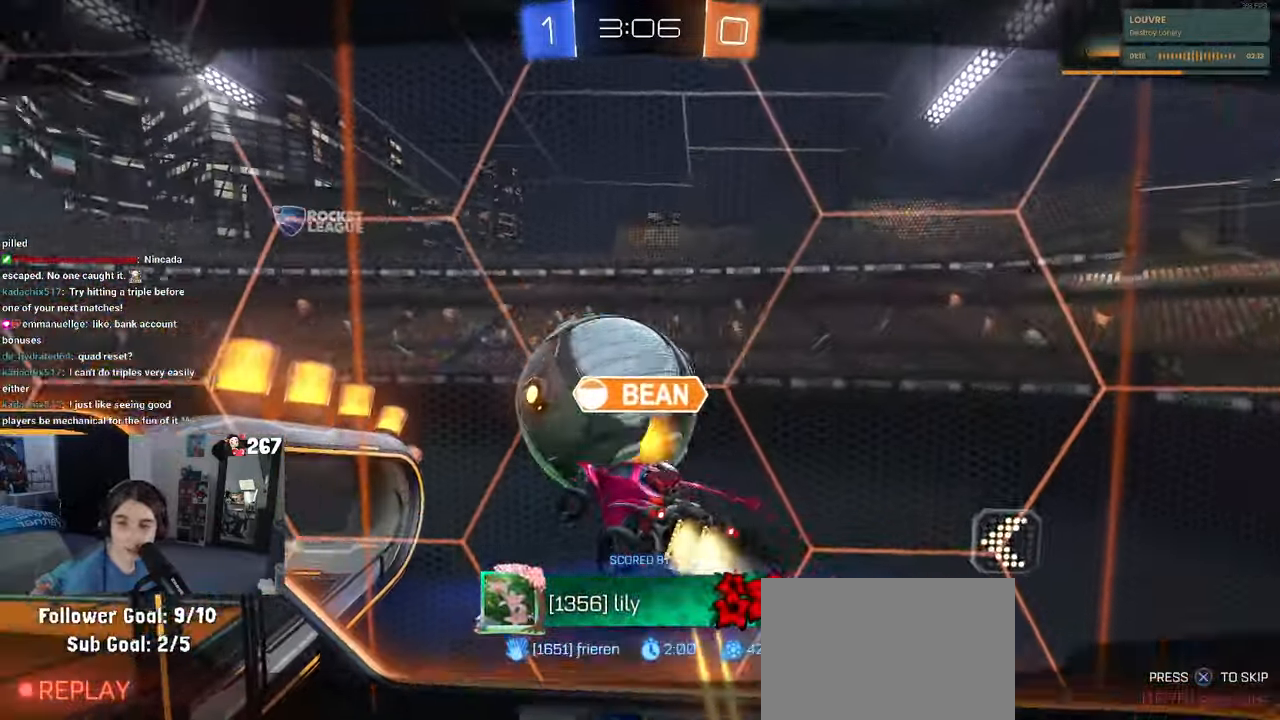
{"buttons": [], "left_stick": "center", "right_stick": "center", "events": [[433, "CROSS", "up"]]}
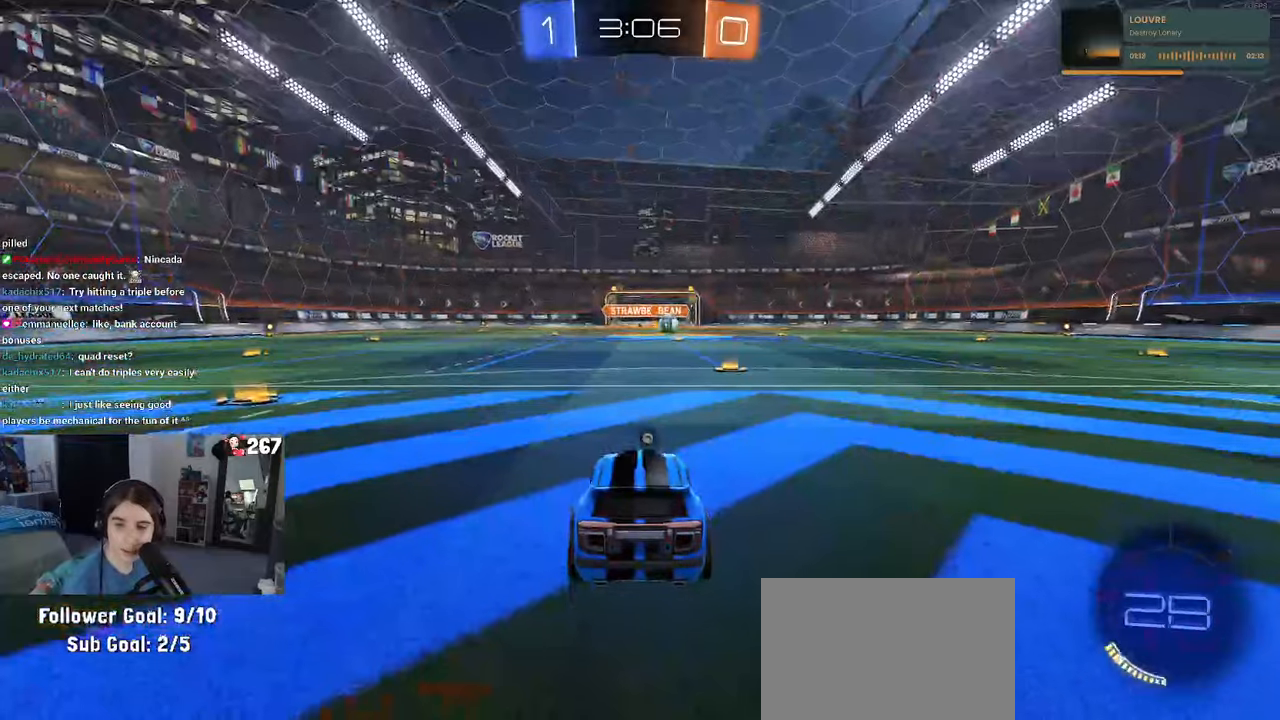
{"buttons": [], "left_stick": "center", "right_stick": "center", "events": []}
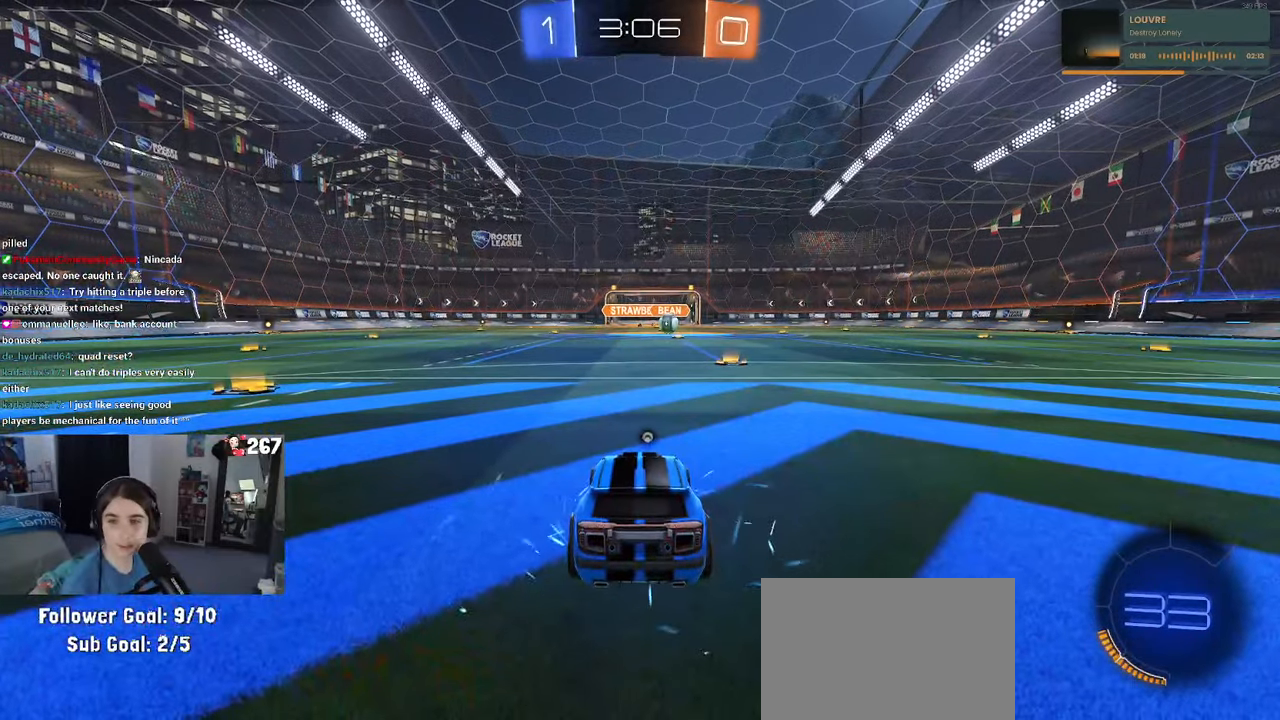
{"buttons": [], "left_stick": "center", "right_stick": "center", "events": [[117, "CROSS", "down"], [267, "CROSS", "up"], [350, "CROSS", "down"], [467, "CROSS", "up"]]}
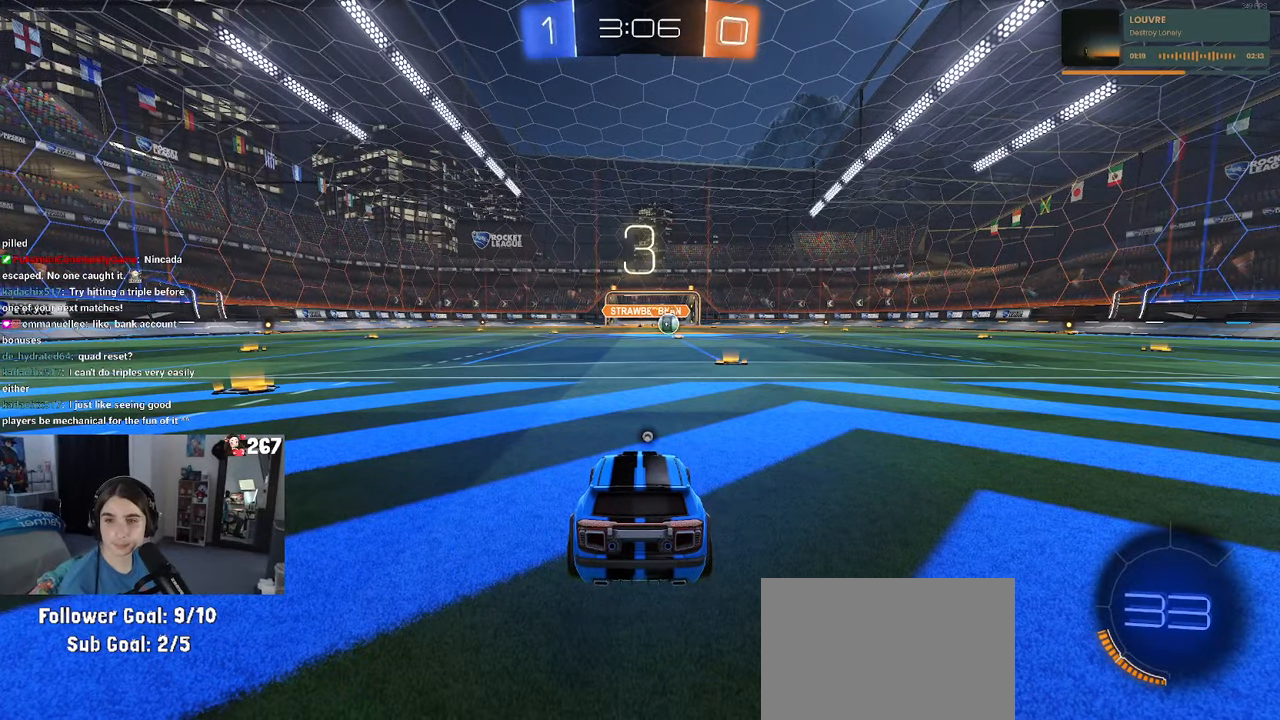
{"buttons": [], "left_stick": "center", "right_stick": "center", "events": [[117, "TRIANGLE", "down"], [150, "TRIANGLE", "up"], [250, "TRIANGLE", "down"], [333, "TRIANGLE", "up"]]}
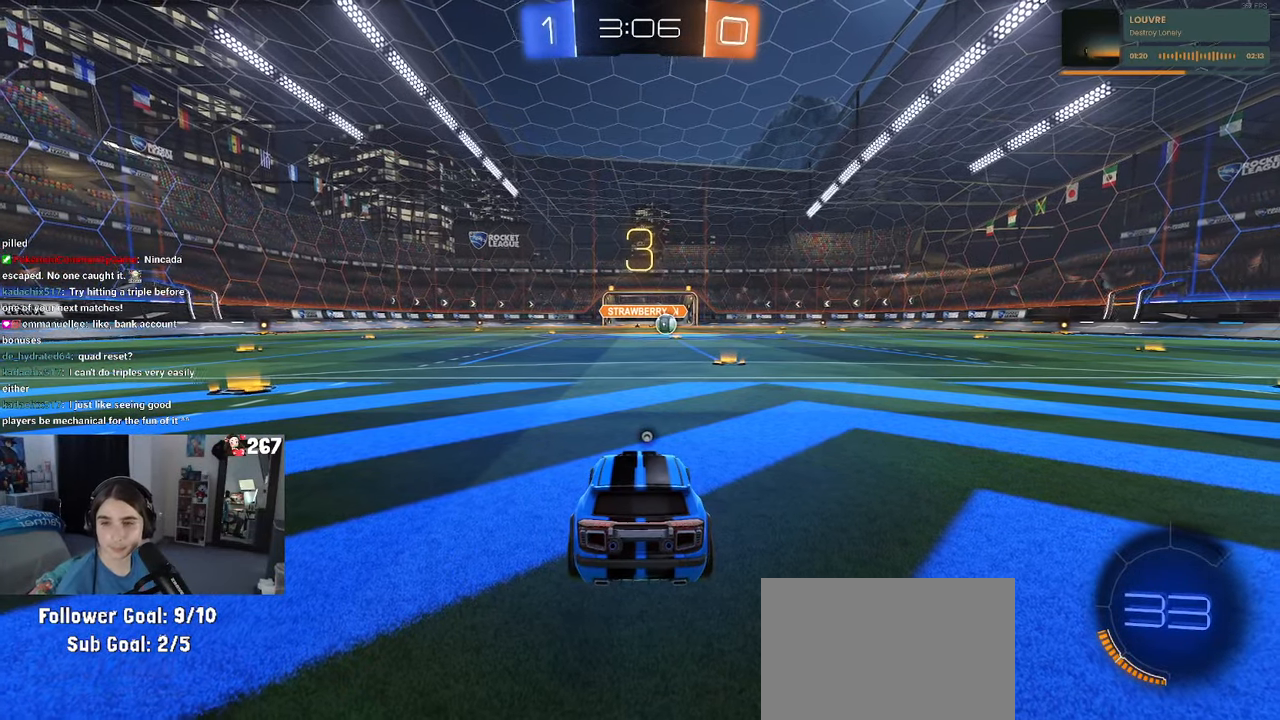
{"buttons": [], "left_stick": "center", "right_stick": "center", "events": []}
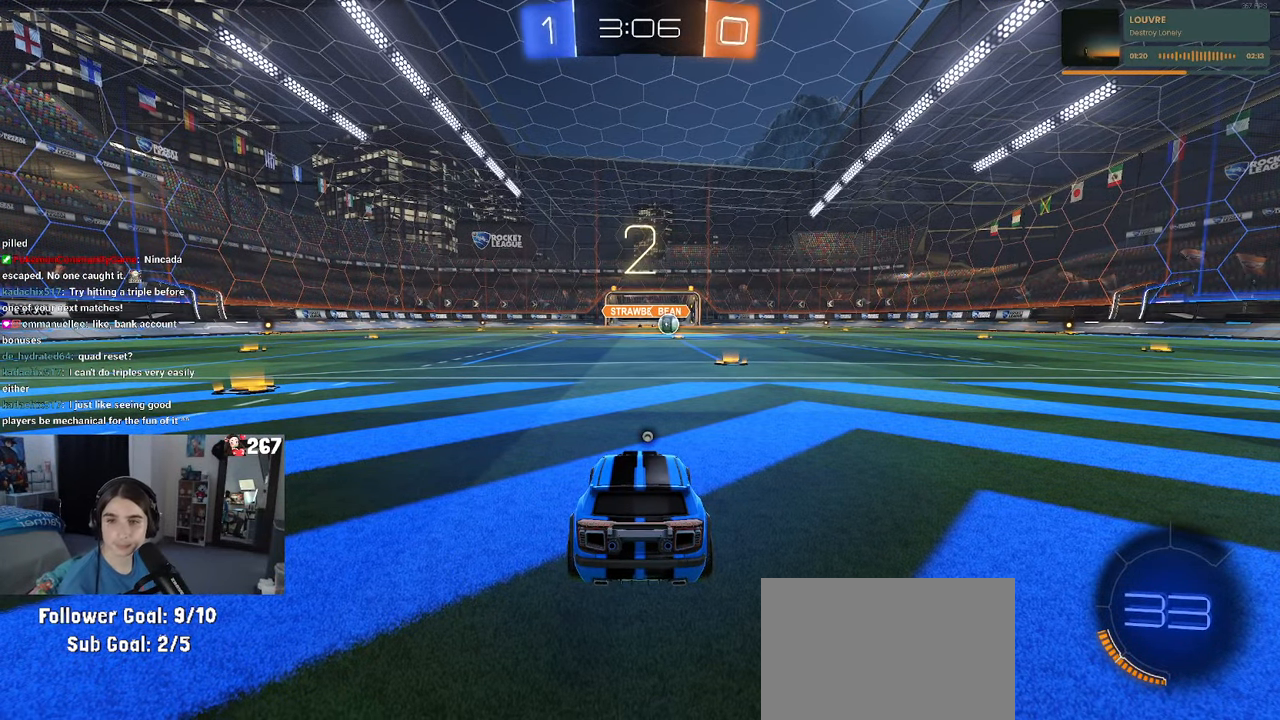
{"buttons": [], "left_stick": "center", "right_stick": "center", "events": [[150, "TRIANGLE", "down"], [183, "TRIANGLE", "up"], [267, "TRIANGLE", "down"], [383, "TRIANGLE", "up"]]}
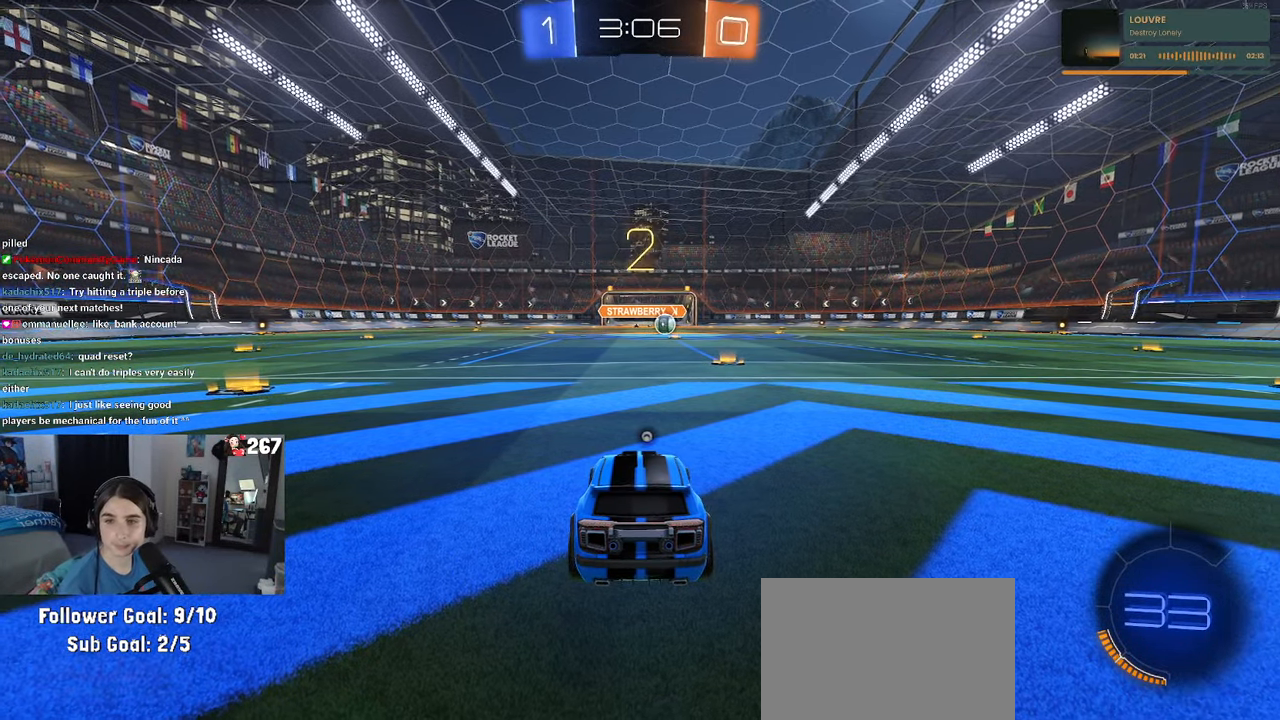
{"buttons": [], "left_stick": "center", "right_stick": "center", "events": []}
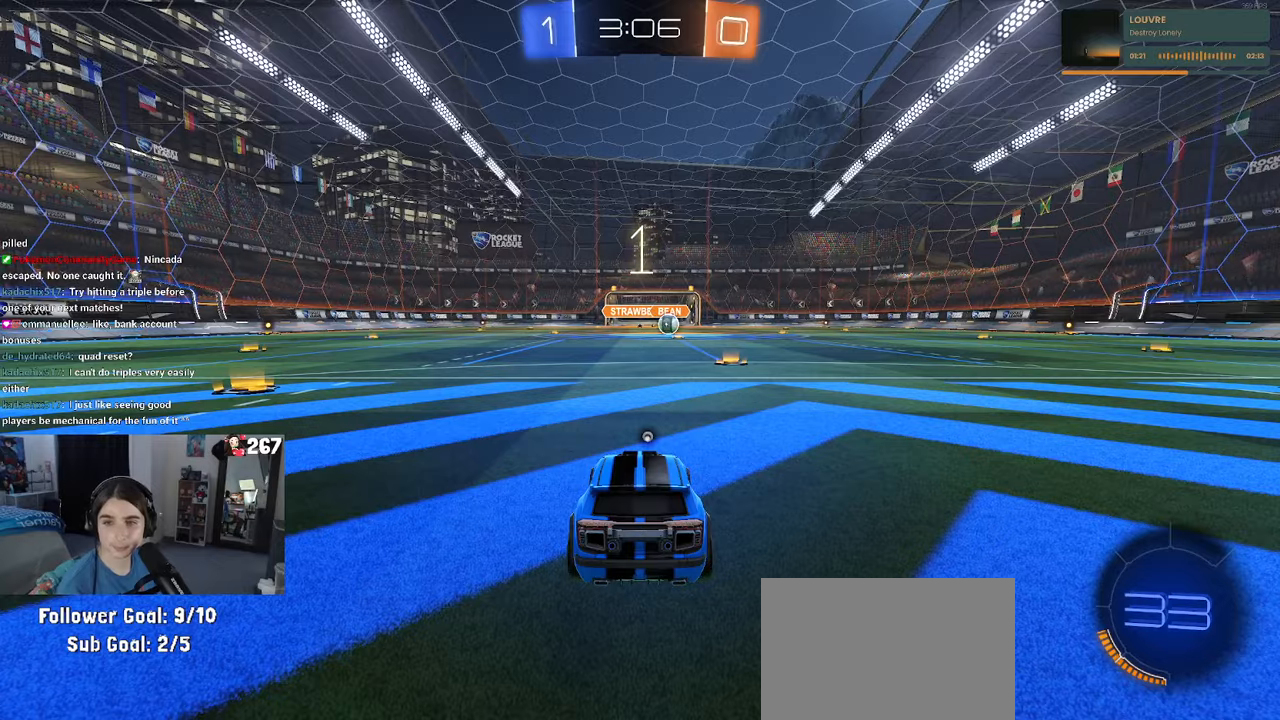
{"buttons": [], "left_stick": "center", "right_stick": "center", "events": [[217, "TRIANGLE", "down"], [317, "TRIANGLE", "up"]]}
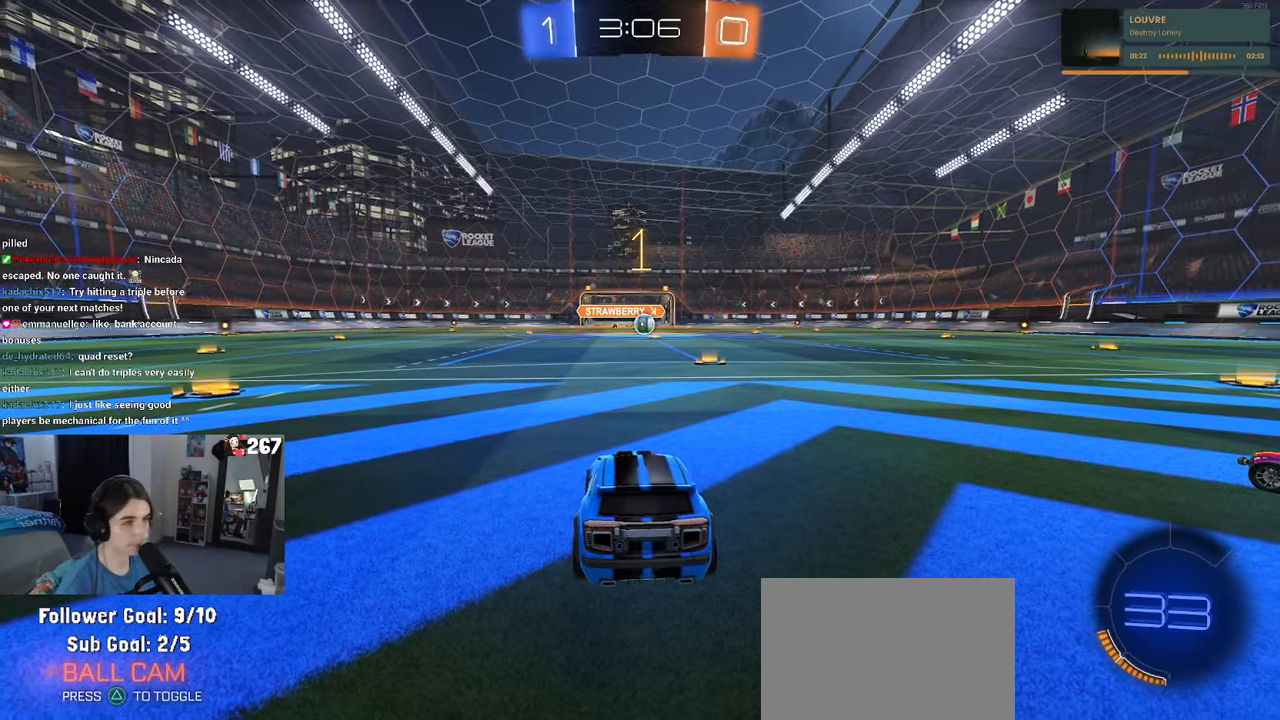
{"buttons": ["R1"], "left_stick": "center", "right_stick": "center", "events": [[234, "left_stick", "right"], [300, "R1", "down"], [484, "left_stick", "center"]]}
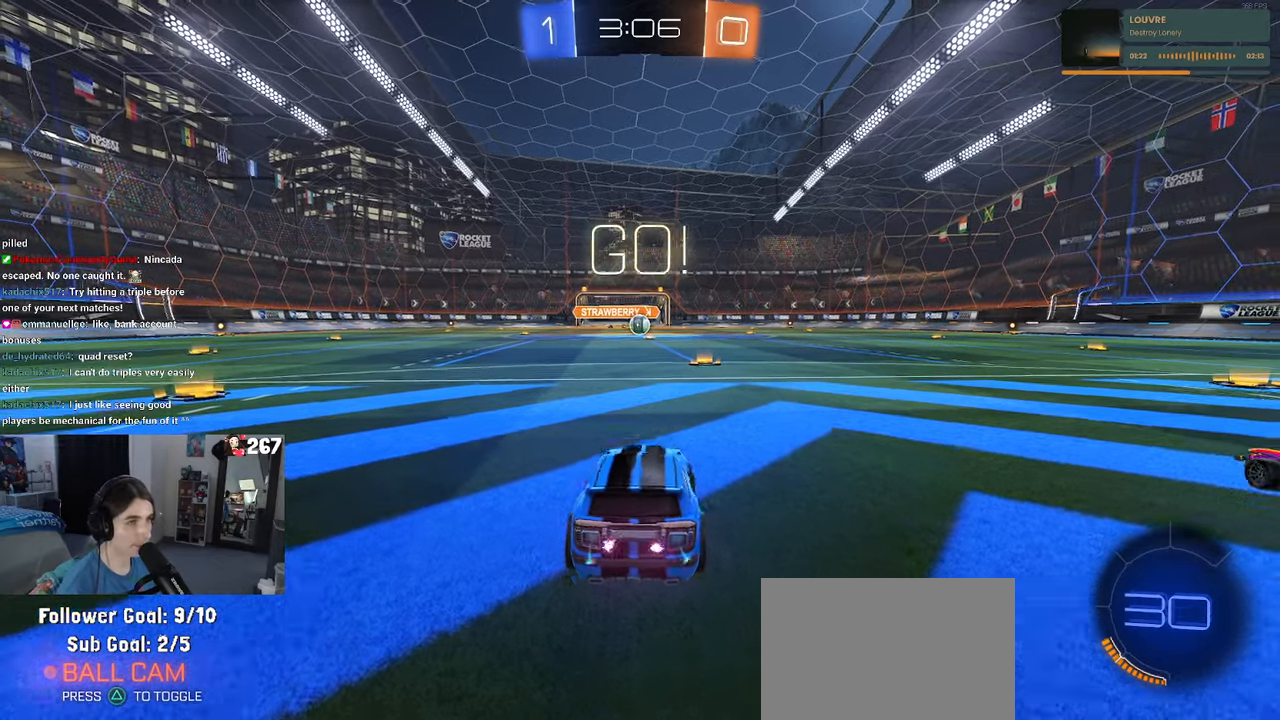
{"buttons": ["CROSS", "R1"], "left_stick": "up", "right_stick": "center", "events": [[417, "CROSS", "down"], [450, "left_stick", "up"]]}
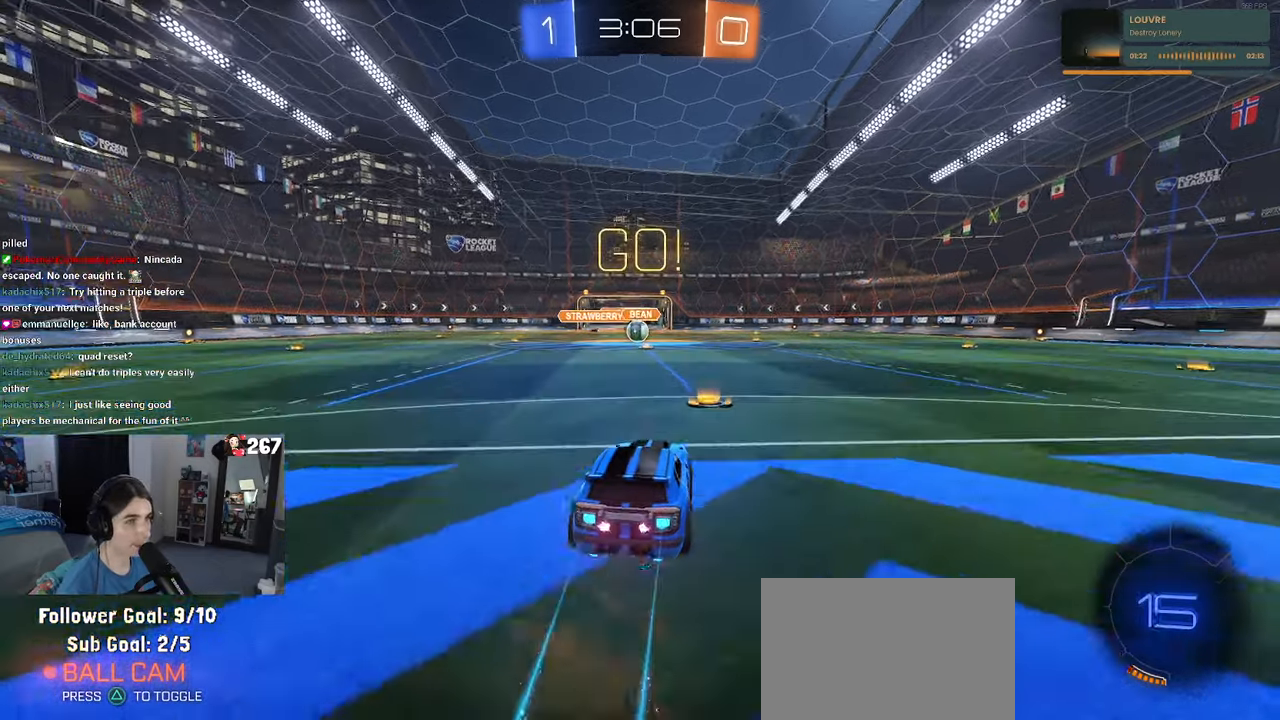
{"buttons": ["SQUARE", "R1"], "left_stick": "down-left", "right_stick": "center", "events": [[17, "CROSS", "up"], [17, "left_stick", "up-left"], [84, "CROSS", "down"], [134, "SQUARE", "down"], [150, "CROSS", "up"], [150, "left_stick", "down"], [300, "left_stick", "down-left"]]}